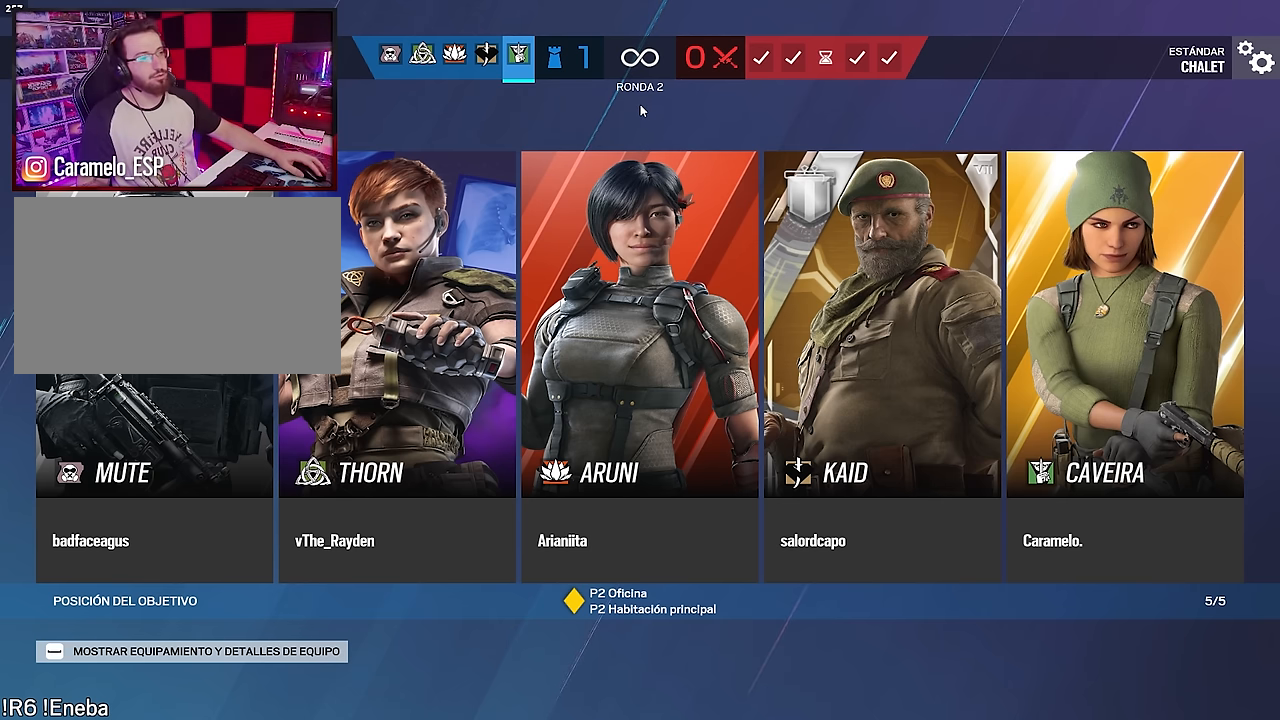
Gameplay with keyboard and mouse; each line is a JSON object with the keys and mouse buttons held at the frame after it. "events" lists presses ("down") and releases ("up") of "1", "2", "3", "4", "5", "a", "alt", "c", "caps_lock", "ctrl", "d", "e", "f", "g", "q", "r", "s", "shift", "space", "t", "tab", "v", "w", "x", "z", "mouse_left", "mouse_wheel" and "mouse_right" between this image and that frame as [ms after this image, input, new state], when the widget could be followed in between. "mouse_left", "mouse_wheel", "mouse_right" = the "left", "wheel", "right" buttons of the "mouse" list. No other keys are recorded. "wheel" means that the mouse wheel is clicked or scrolled. Not read: mouse_move.
{"keys": [], "mouse": [], "events": [[67, "mouse_right", "down"], [150, "mouse_right", "up"], [250, "mouse_right", "down"], [300, "mouse_right", "up"]]}
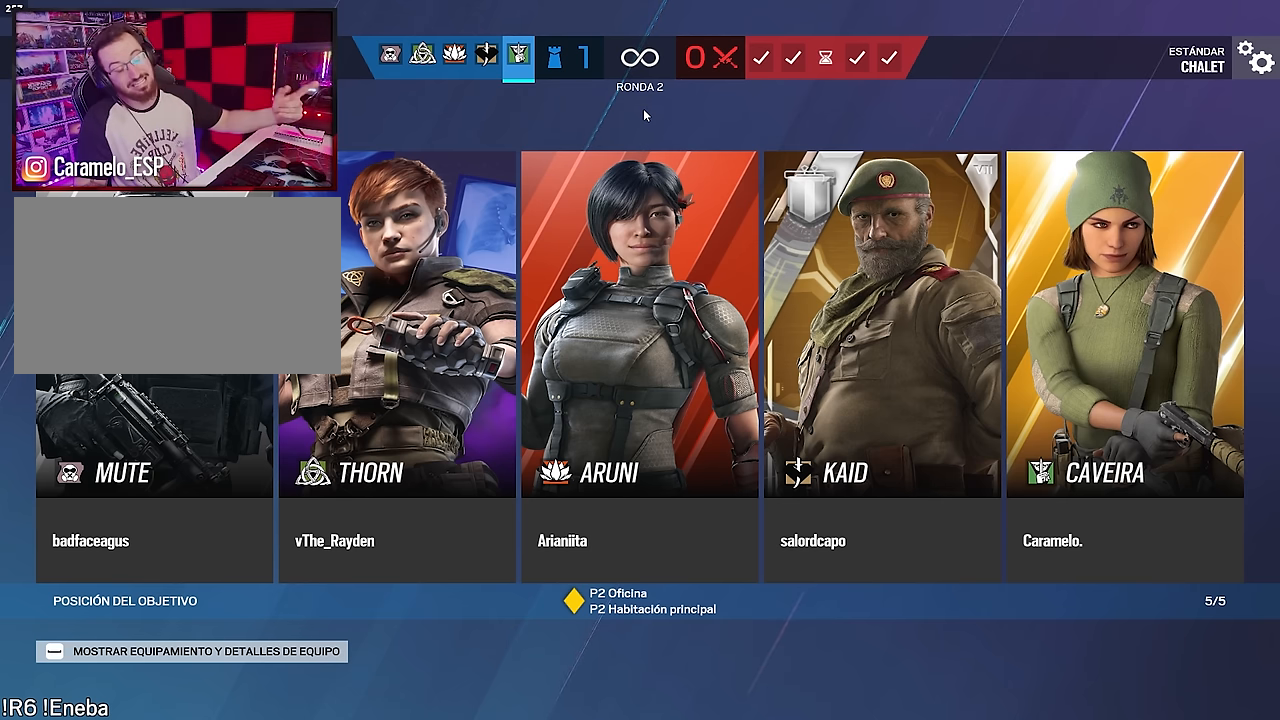
{"keys": [], "mouse": [], "events": []}
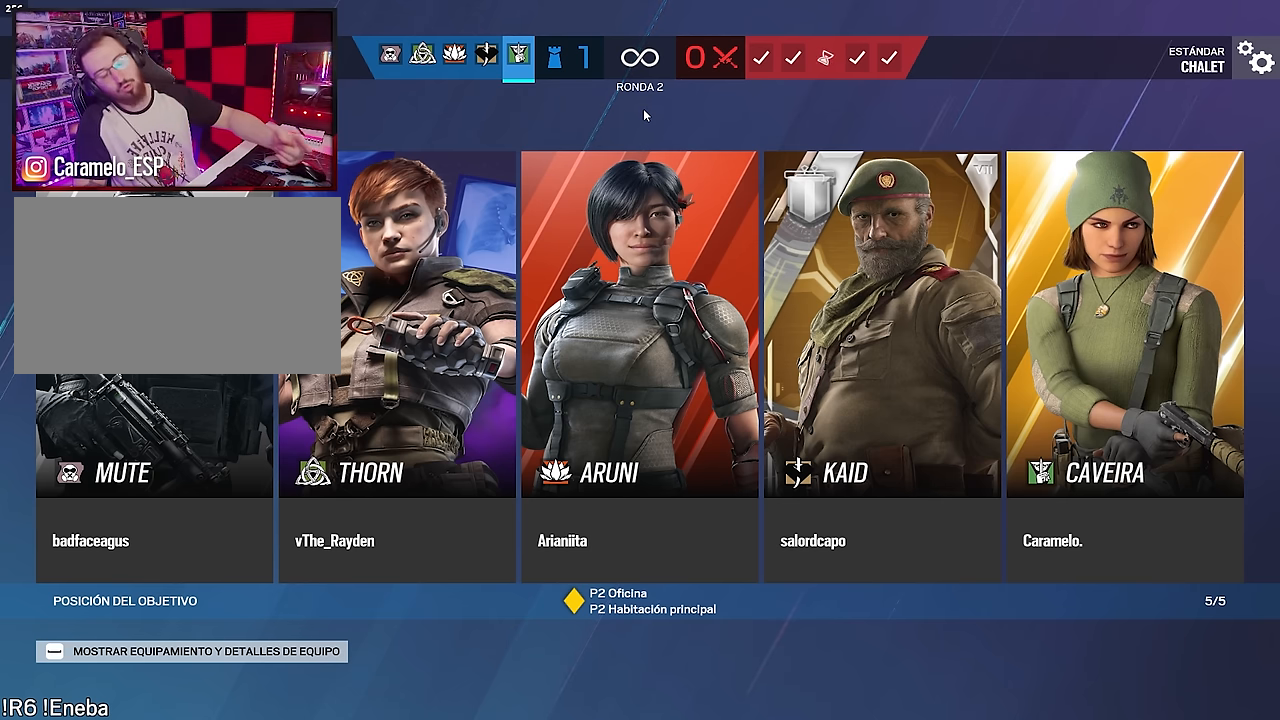
{"keys": [], "mouse": [], "events": []}
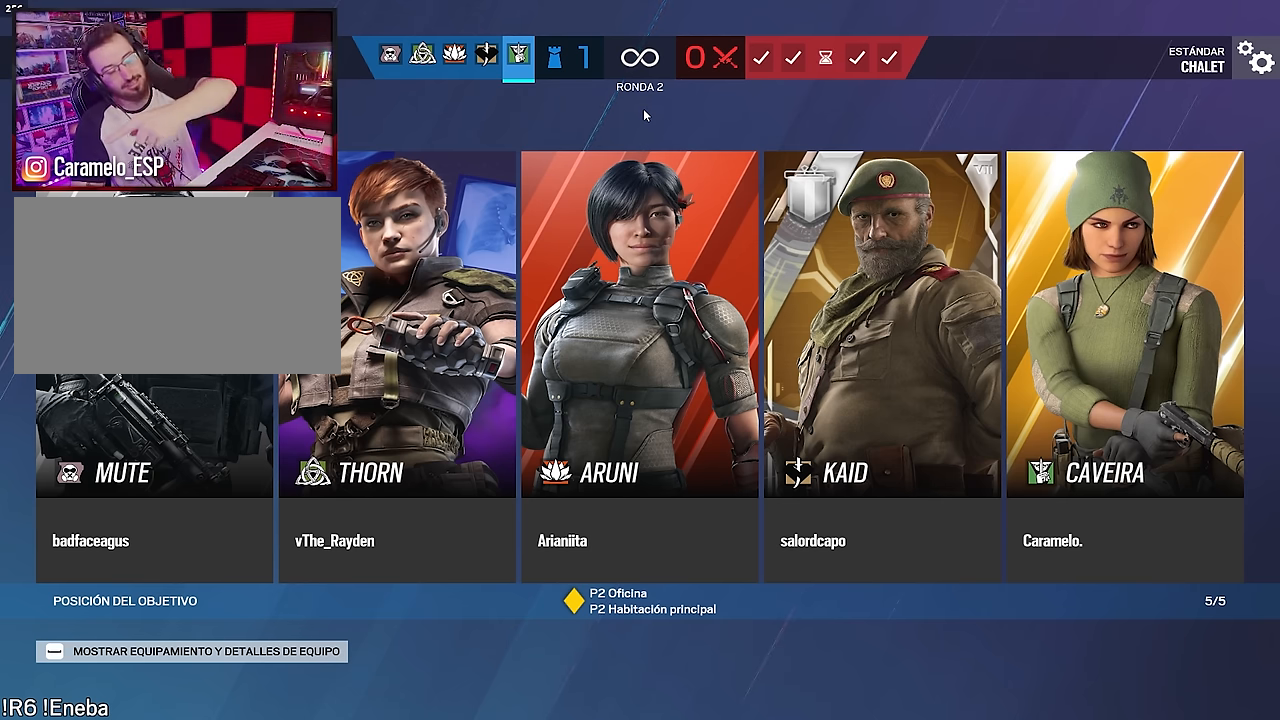
{"keys": [], "mouse": [], "events": []}
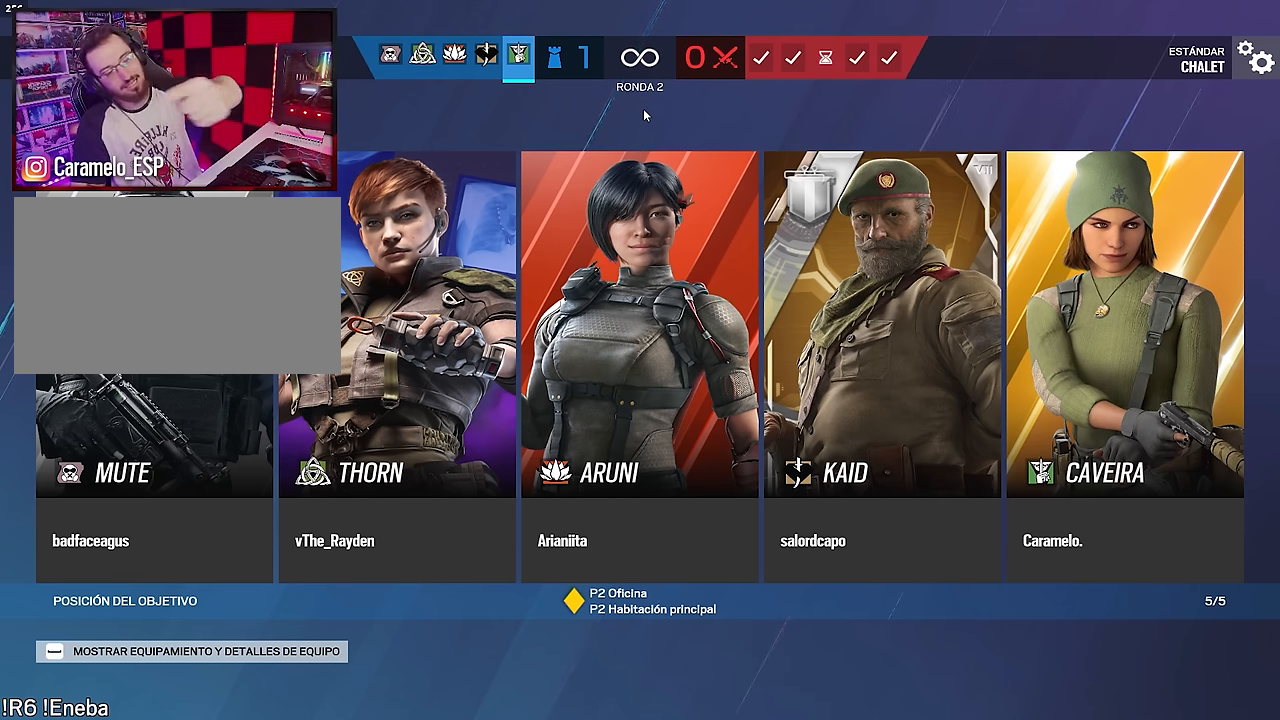
{"keys": [], "mouse": [], "events": []}
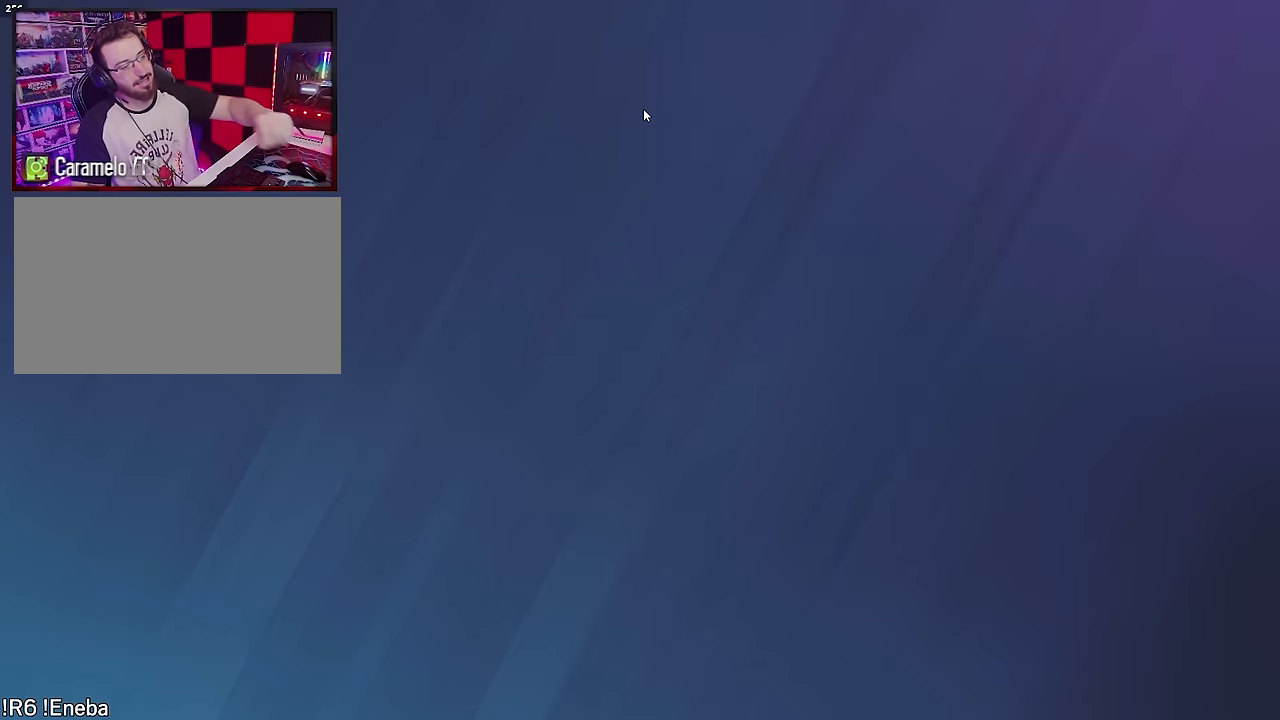
{"keys": ["tab"], "mouse": [], "events": [[417, "tab", "down"]]}
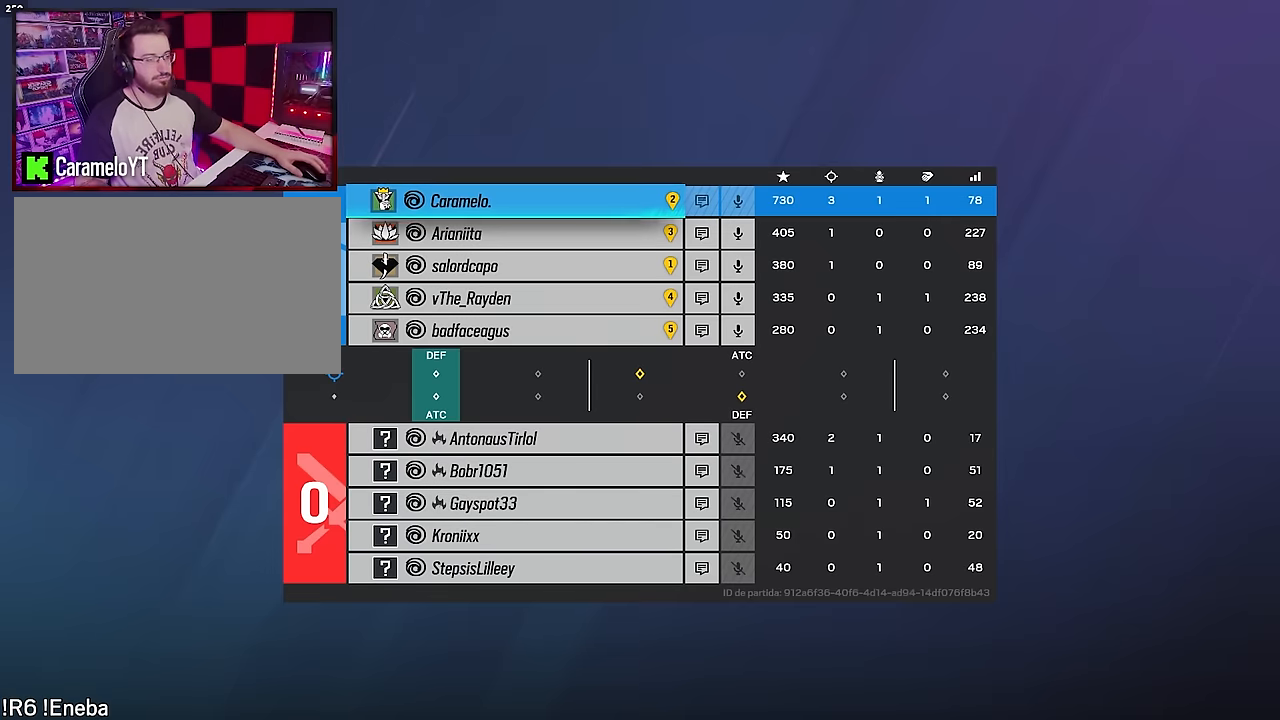
{"keys": ["tab"], "mouse": [], "events": []}
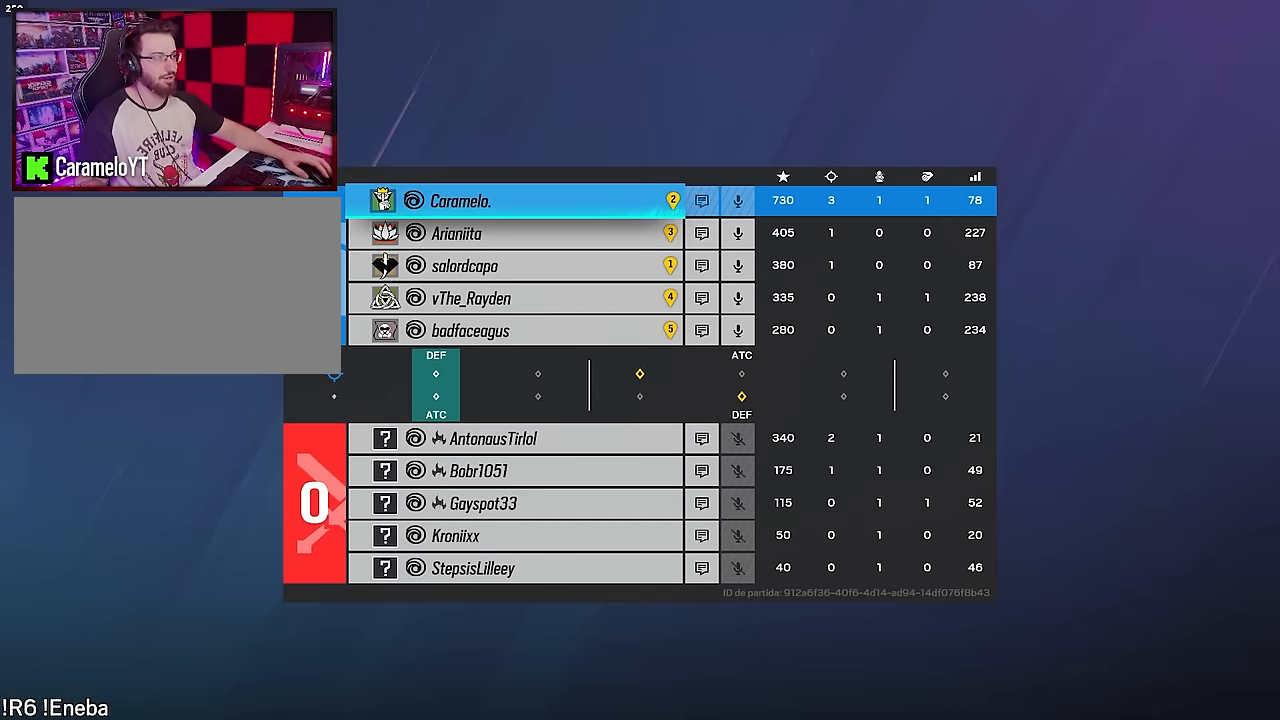
{"keys": ["tab"], "mouse": [], "events": [[117, "tab", "up"], [267, "tab", "down"]]}
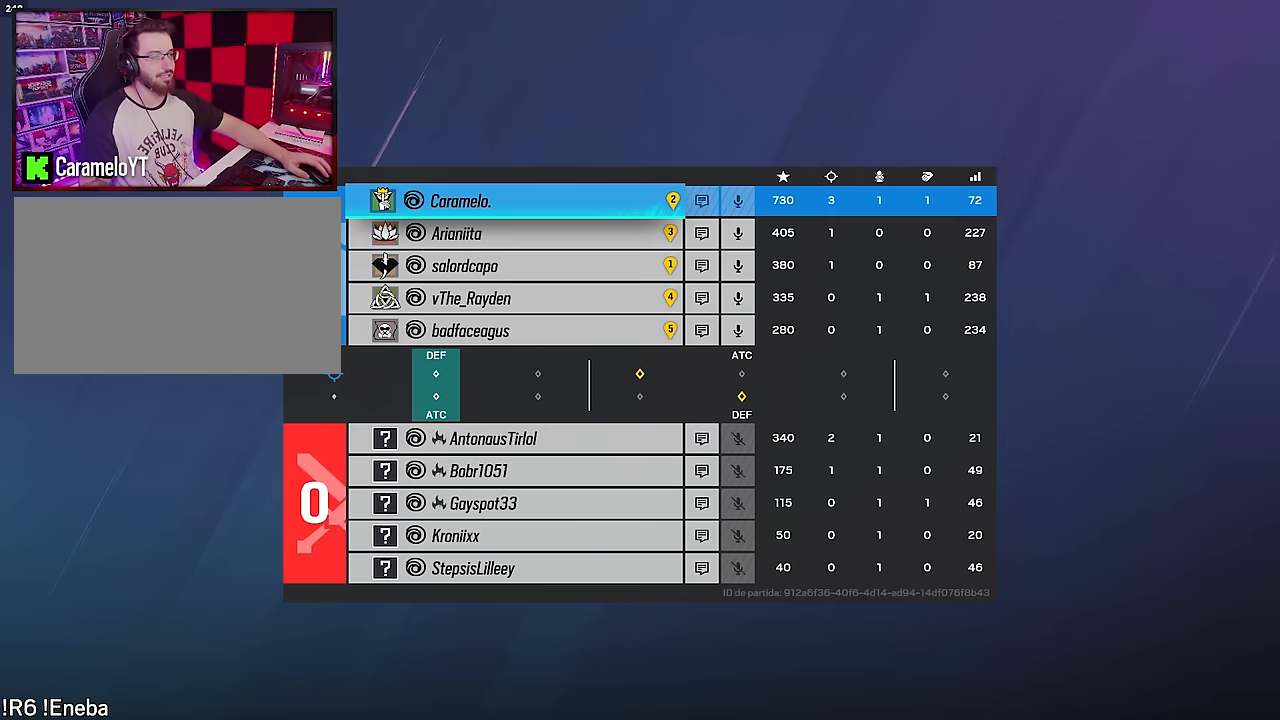
{"keys": [], "mouse": ["right"], "events": [[50, "tab", "up"], [283, "mouse_right", "down"], [367, "mouse_right", "up"], [467, "mouse_right", "down"]]}